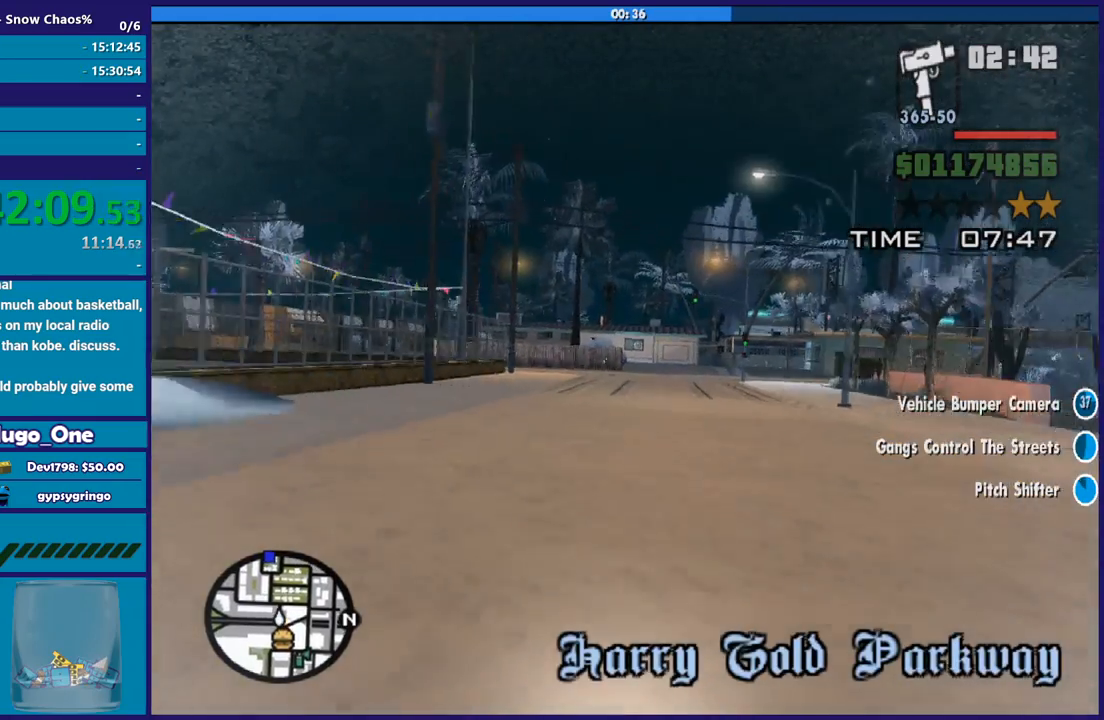
Gameplay with a controller (Xbox layout); each line is a JSON object with the inputs held at the frame after it. "button_events" lists button changes between this image and that frame as [ms after this image, input, new state], when the widget could be followed in between (sticks are given only as held states).
{"buttons": ["R2"], "left_stick": "down-right", "right_stick": "down-left", "button_events": [[67, "L2", "down"], [167, "L2", "up"], [267, "R2", "down"]]}
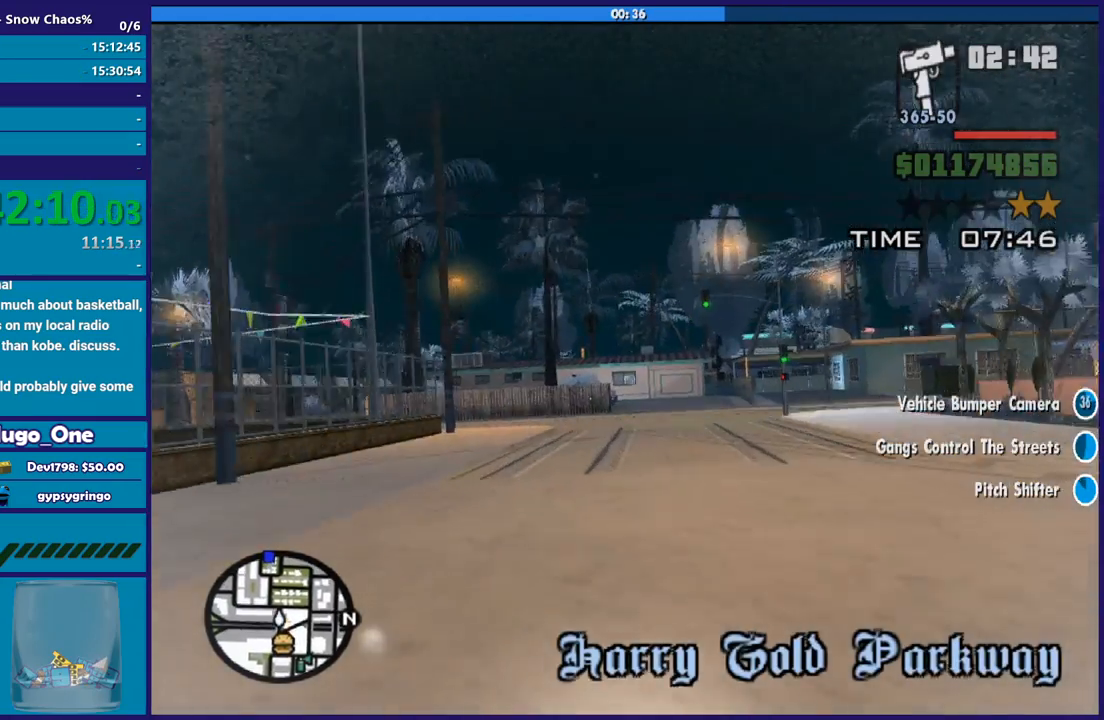
{"buttons": [], "left_stick": "center", "right_stick": "down-left", "button_events": [[300, "R2", "up"], [333, "L2", "down"], [433, "L2", "up"]]}
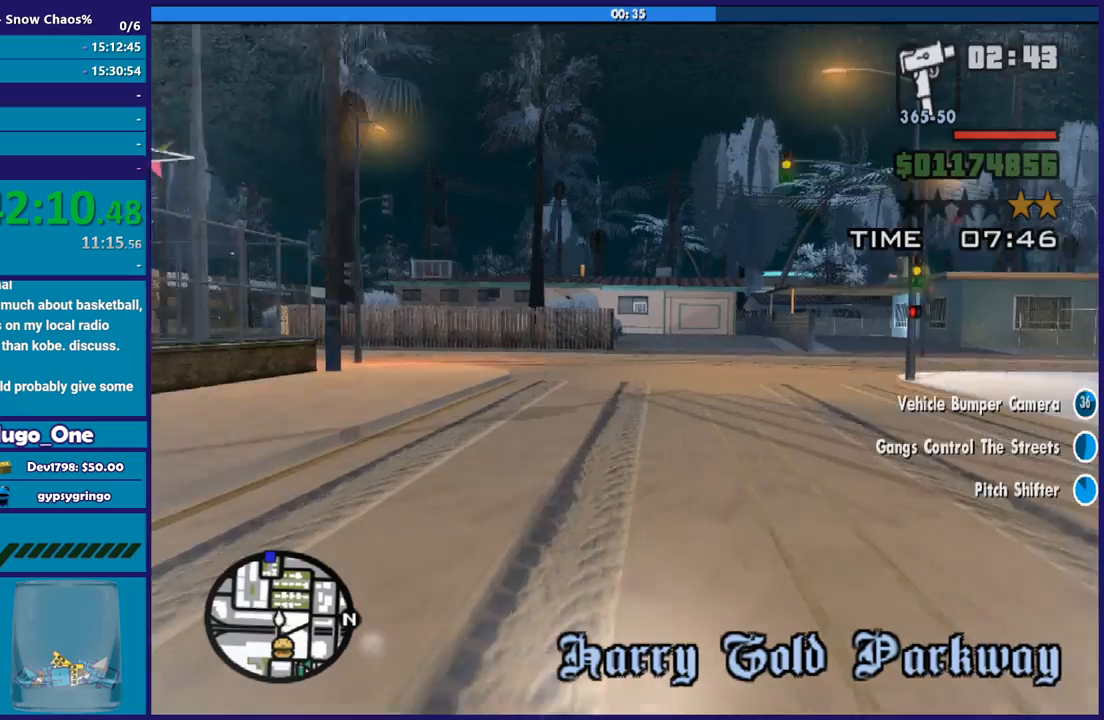
{"buttons": ["L2"], "left_stick": "left", "right_stick": "down-left", "button_events": [[200, "L2", "down"], [334, "L2", "up"], [401, "L2", "down"]]}
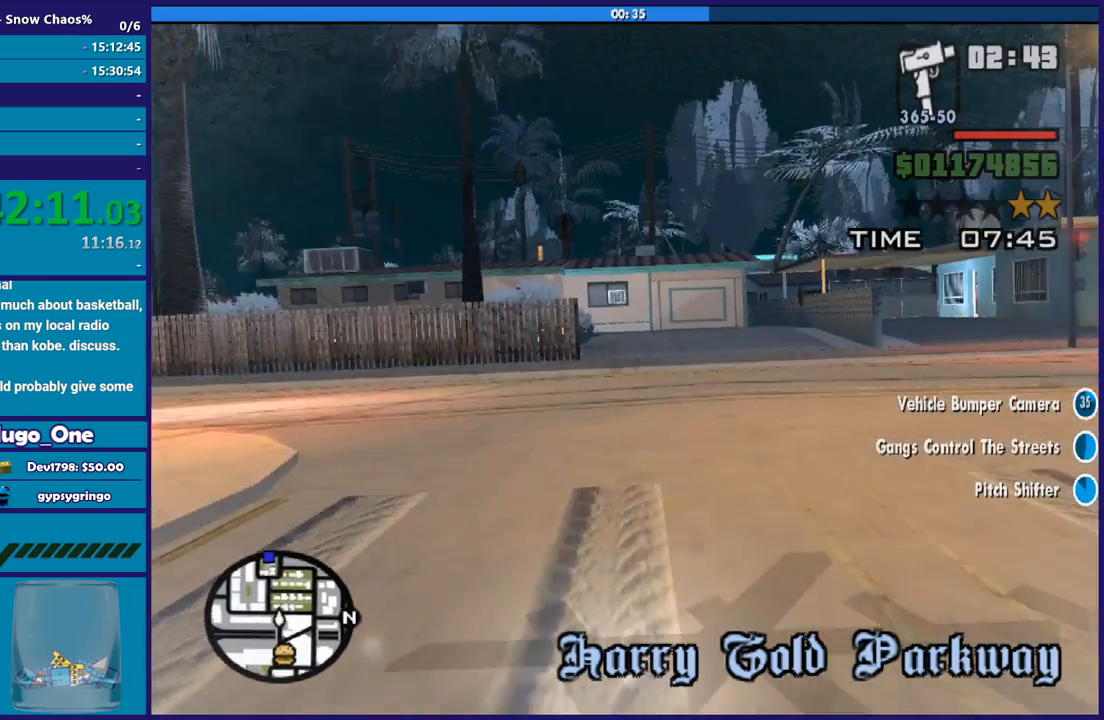
{"buttons": ["A", "L2"], "left_stick": "left", "right_stick": "center", "button_events": [[300, "A", "down"]]}
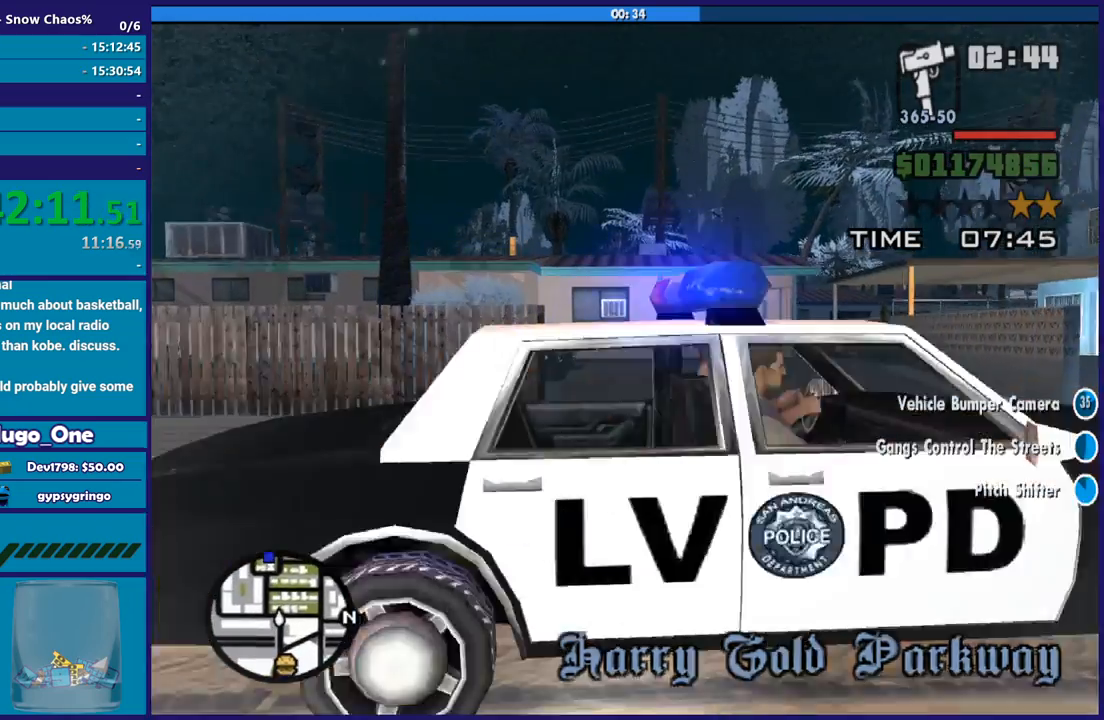
{"buttons": ["L2"], "left_stick": "down-left", "right_stick": "center", "button_events": [[467, "A", "up"]]}
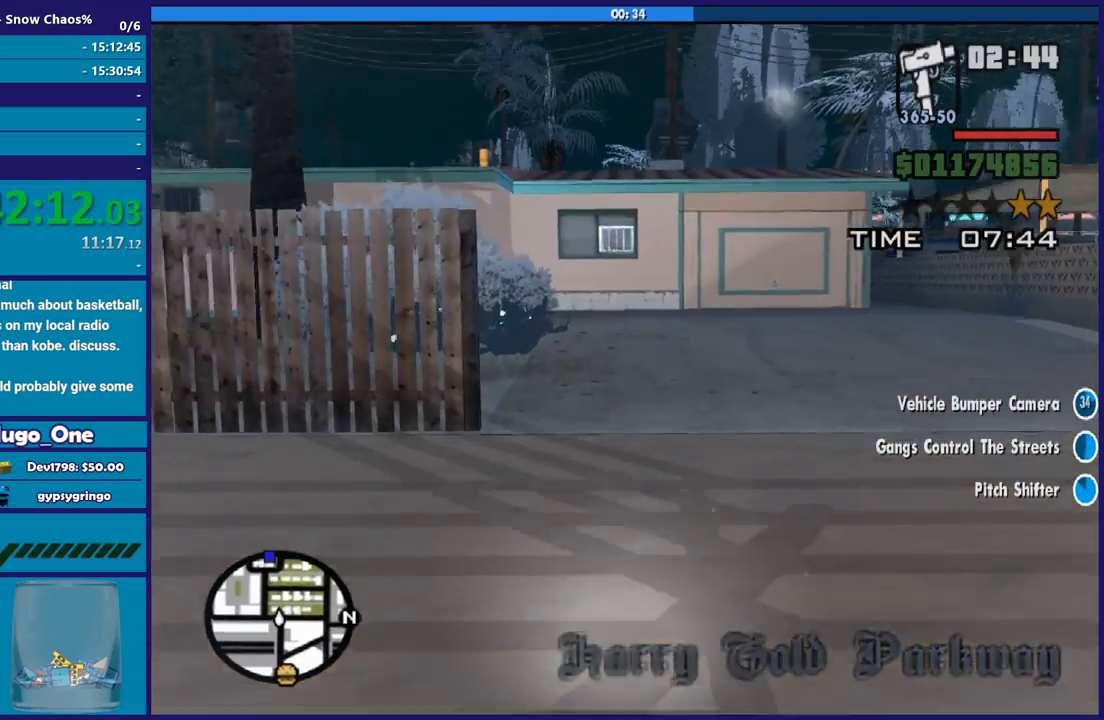
{"buttons": ["L2"], "left_stick": "down-left", "right_stick": "down-left", "button_events": []}
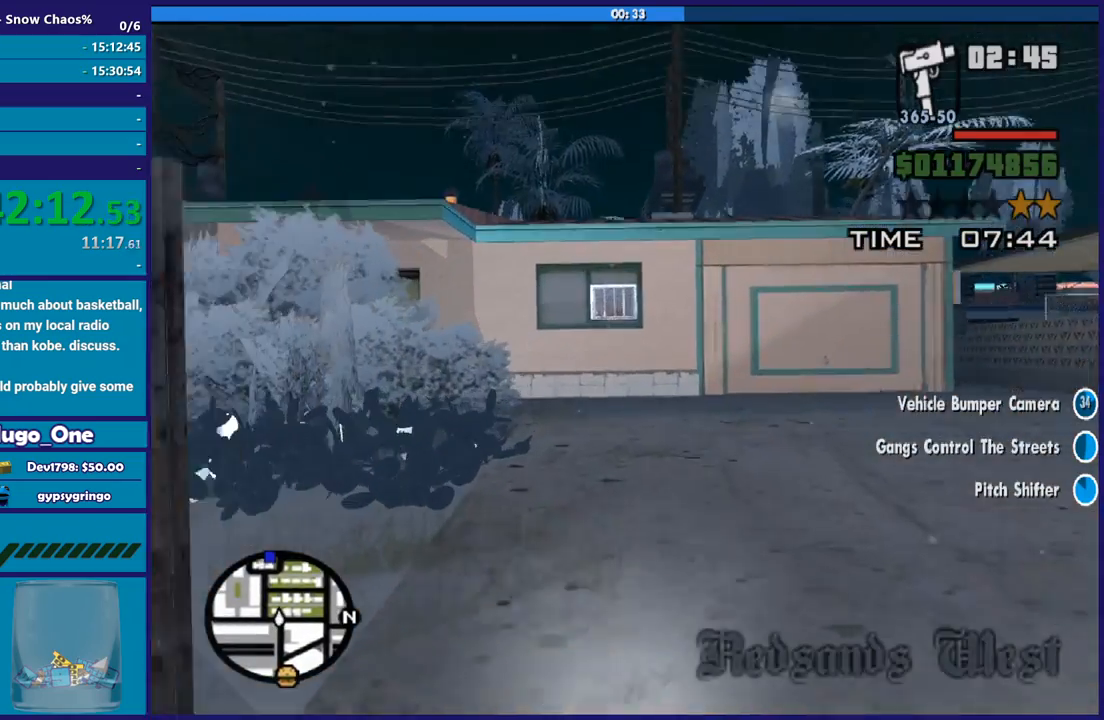
{"buttons": ["L2"], "left_stick": "down", "right_stick": "left", "button_events": []}
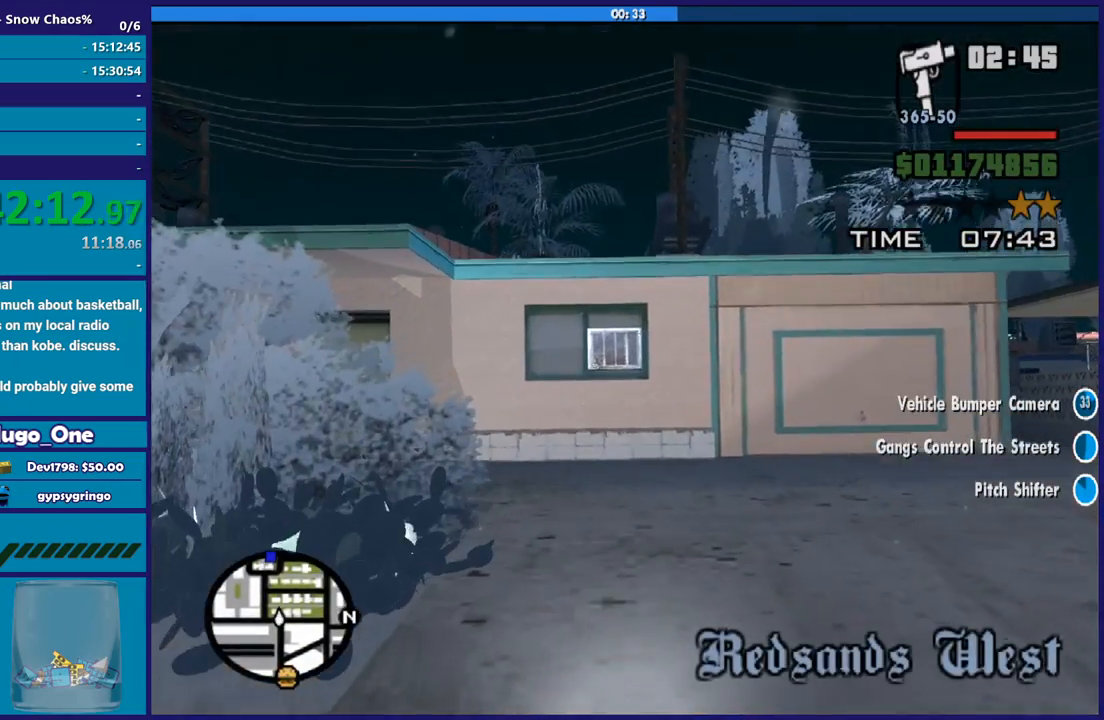
{"buttons": ["L2"], "left_stick": "down", "right_stick": "left", "button_events": []}
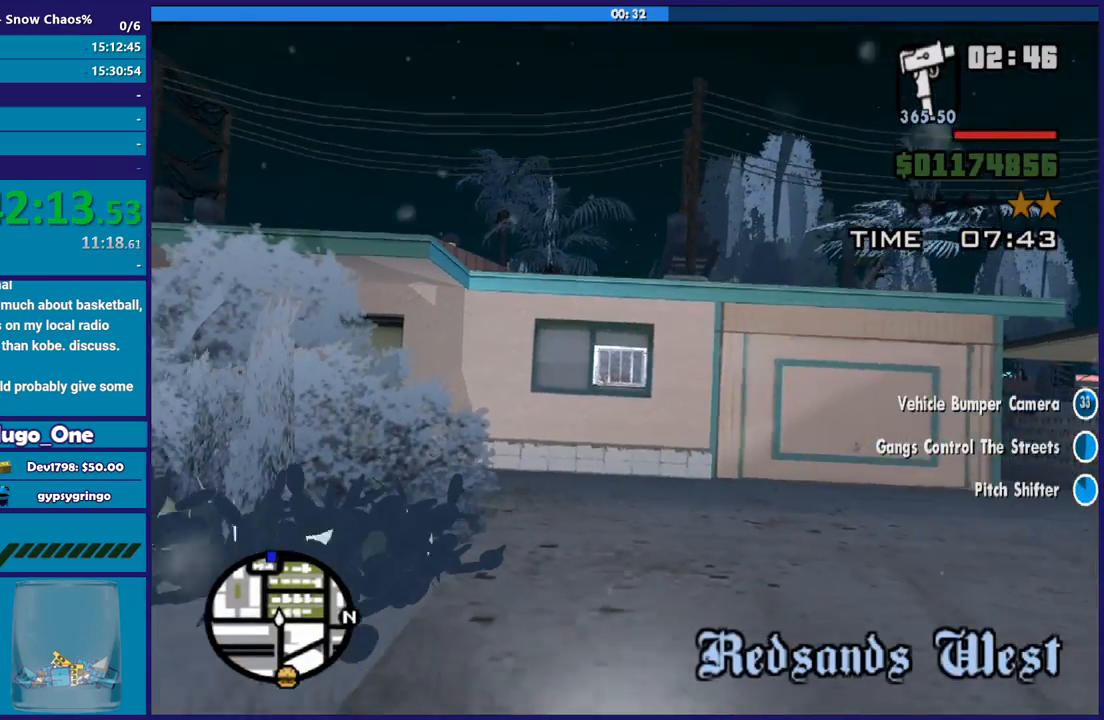
{"buttons": ["L2"], "left_stick": "right", "right_stick": "left", "button_events": []}
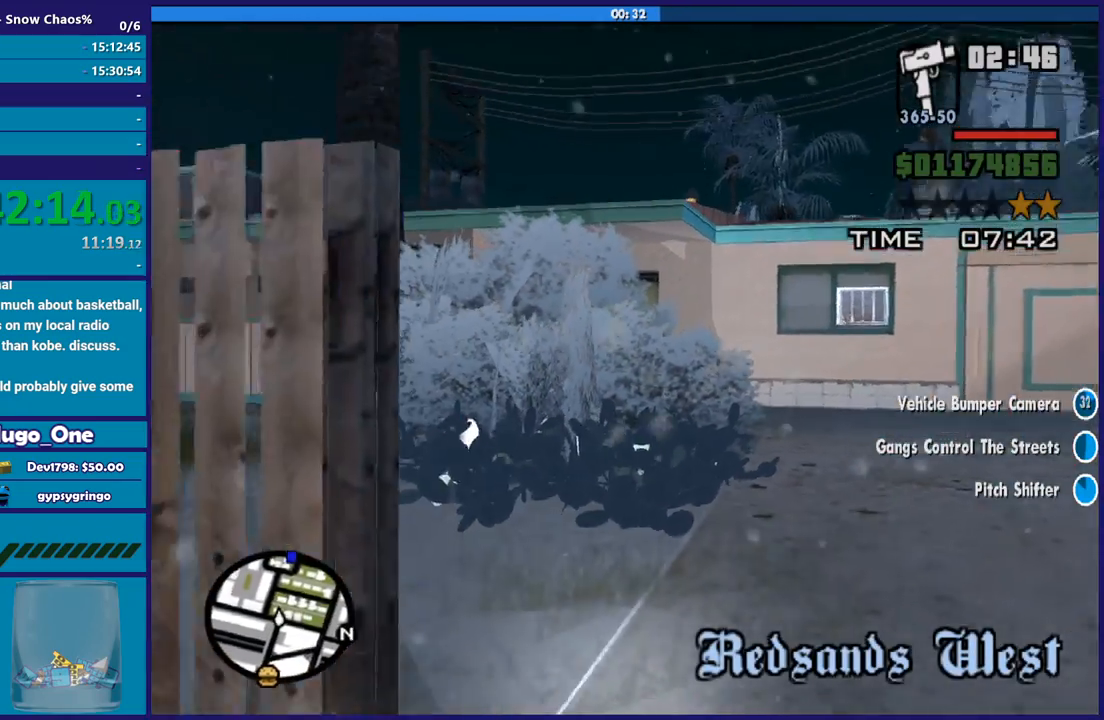
{"buttons": ["L2"], "left_stick": "right", "right_stick": "left", "button_events": []}
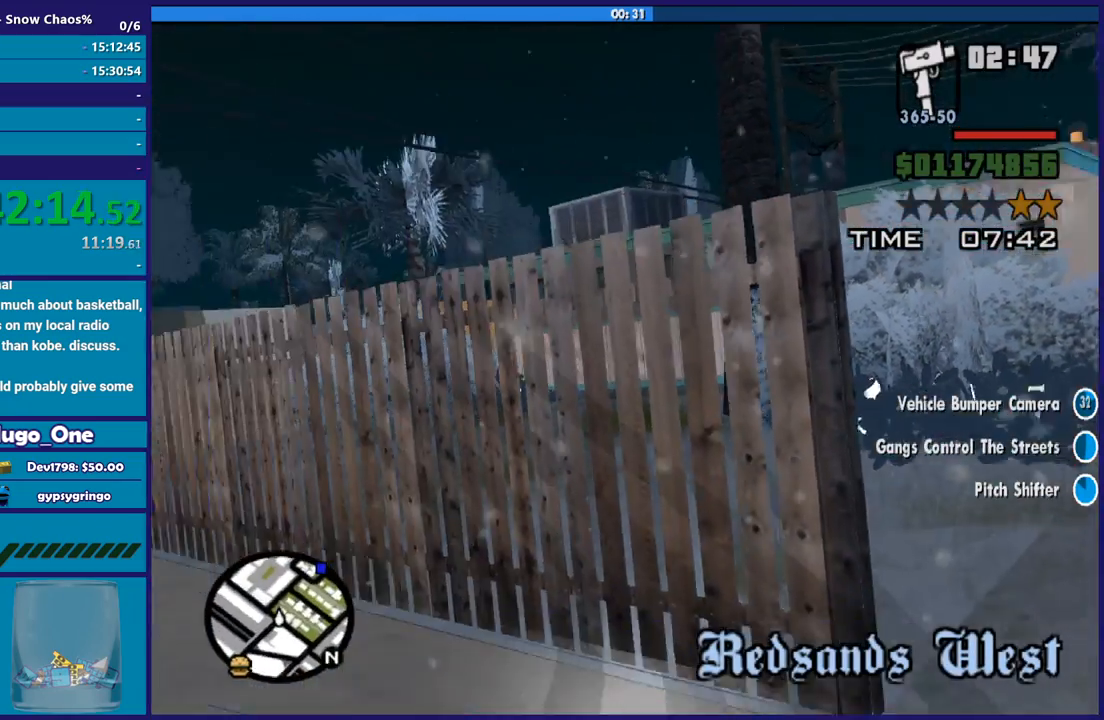
{"buttons": ["R2"], "left_stick": "left", "right_stick": "left", "button_events": [[234, "R2", "down"], [300, "L2", "up"]]}
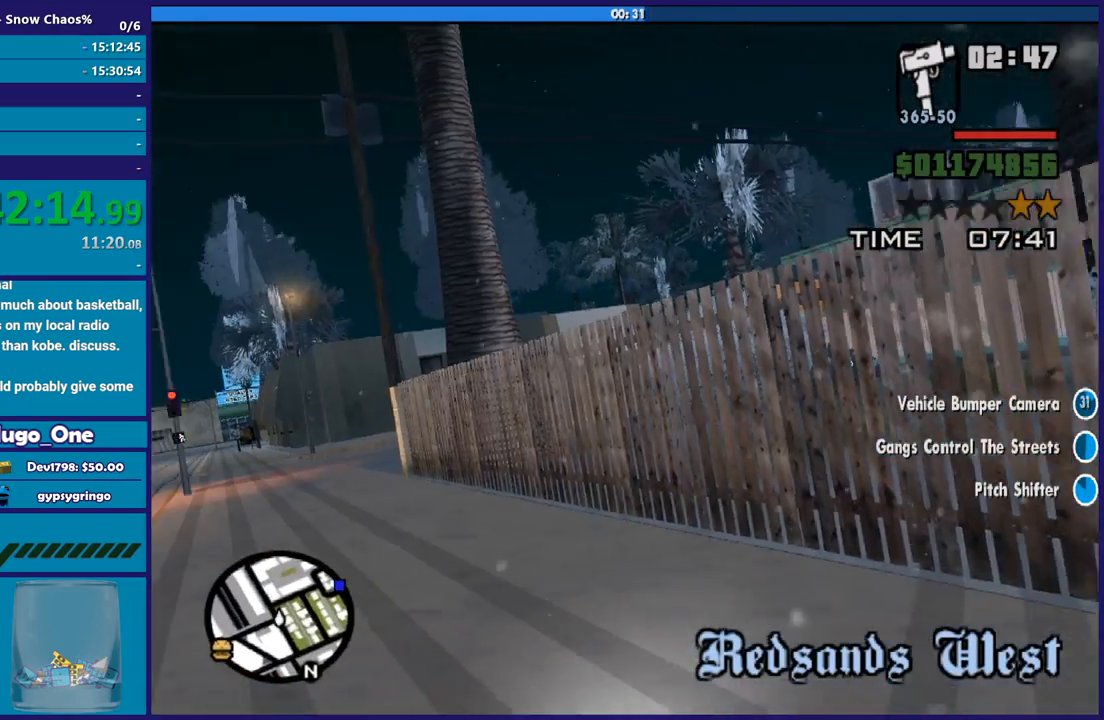
{"buttons": ["R2"], "left_stick": "left", "right_stick": "left", "button_events": []}
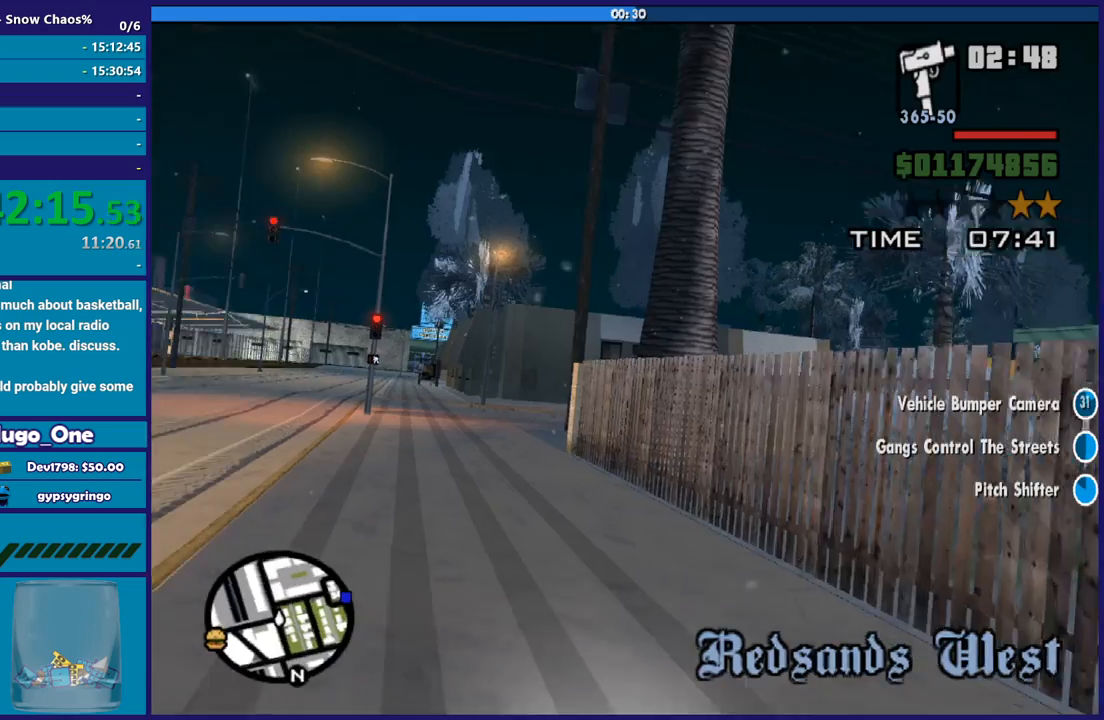
{"buttons": ["R2"], "left_stick": "up-left", "right_stick": "center", "button_events": []}
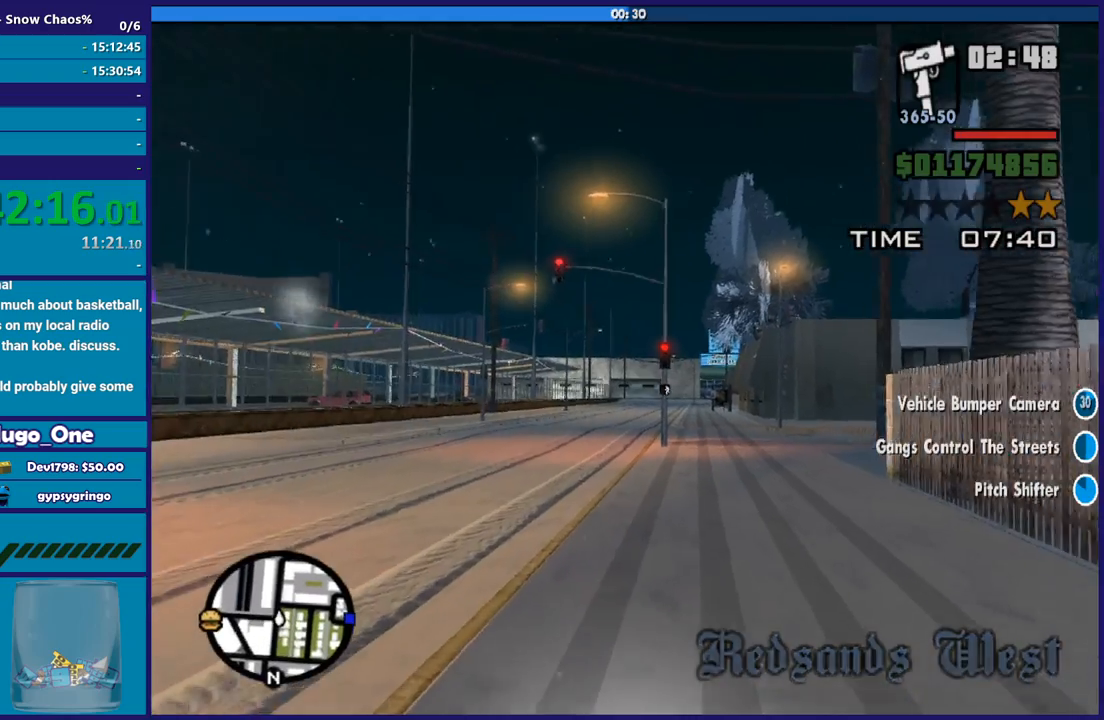
{"buttons": ["R2"], "left_stick": "center", "right_stick": "down-right", "button_events": []}
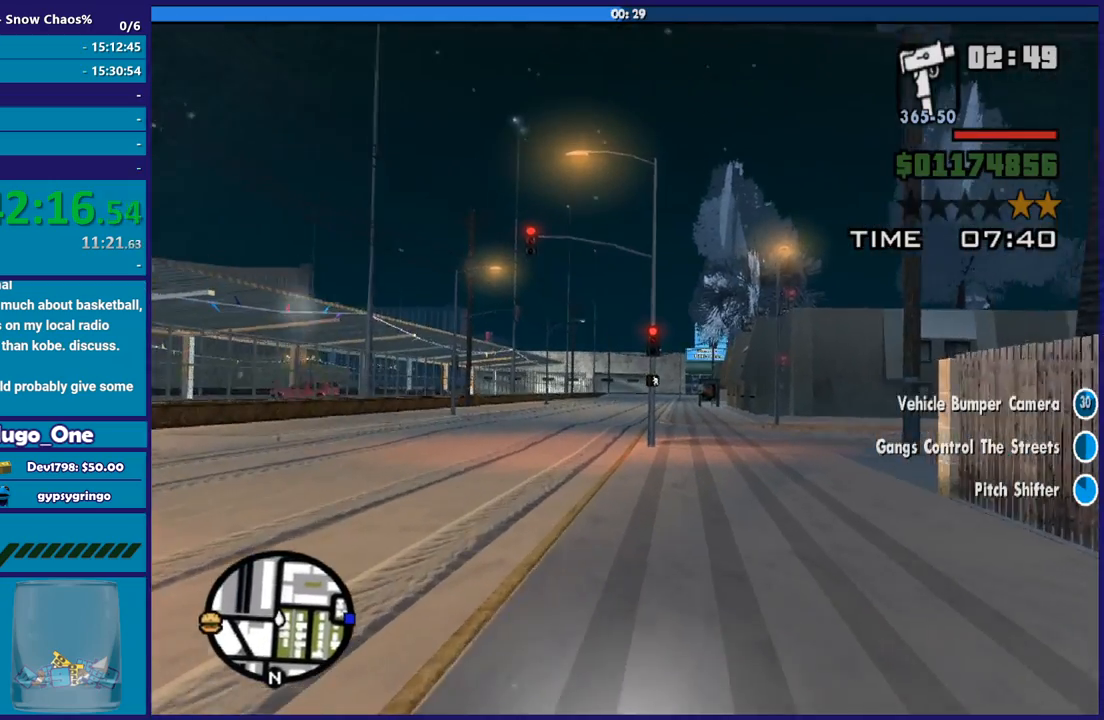
{"buttons": ["R2"], "left_stick": "right", "right_stick": "down-right", "button_events": []}
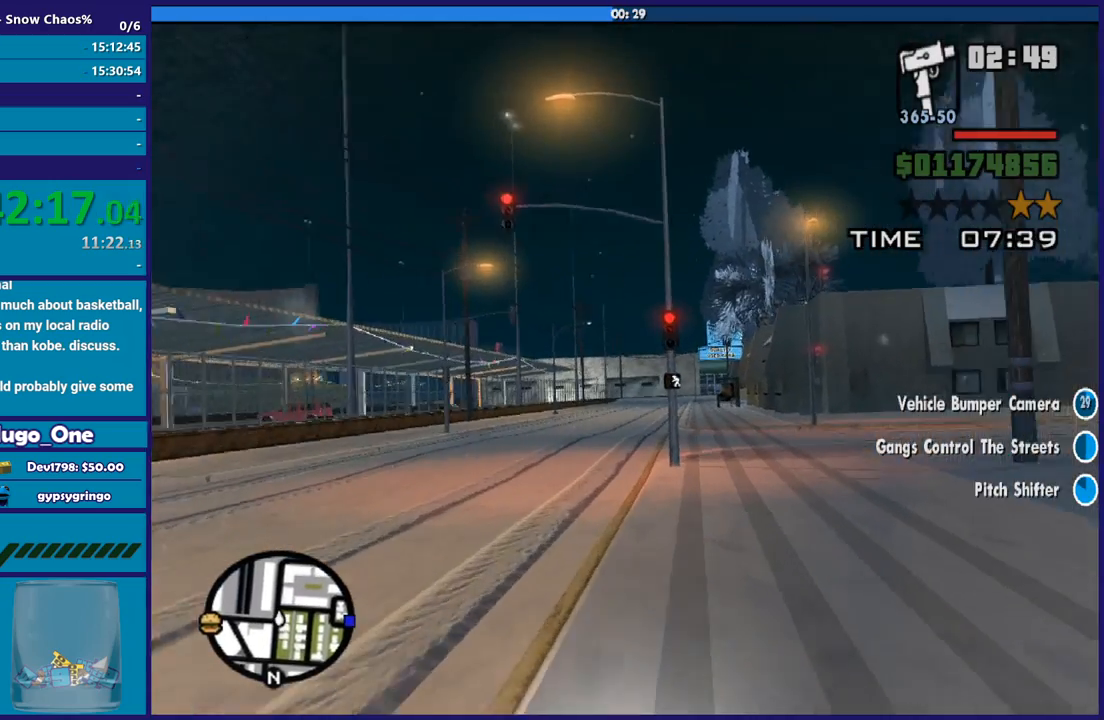
{"buttons": ["R2"], "left_stick": "center", "right_stick": "down-right", "button_events": []}
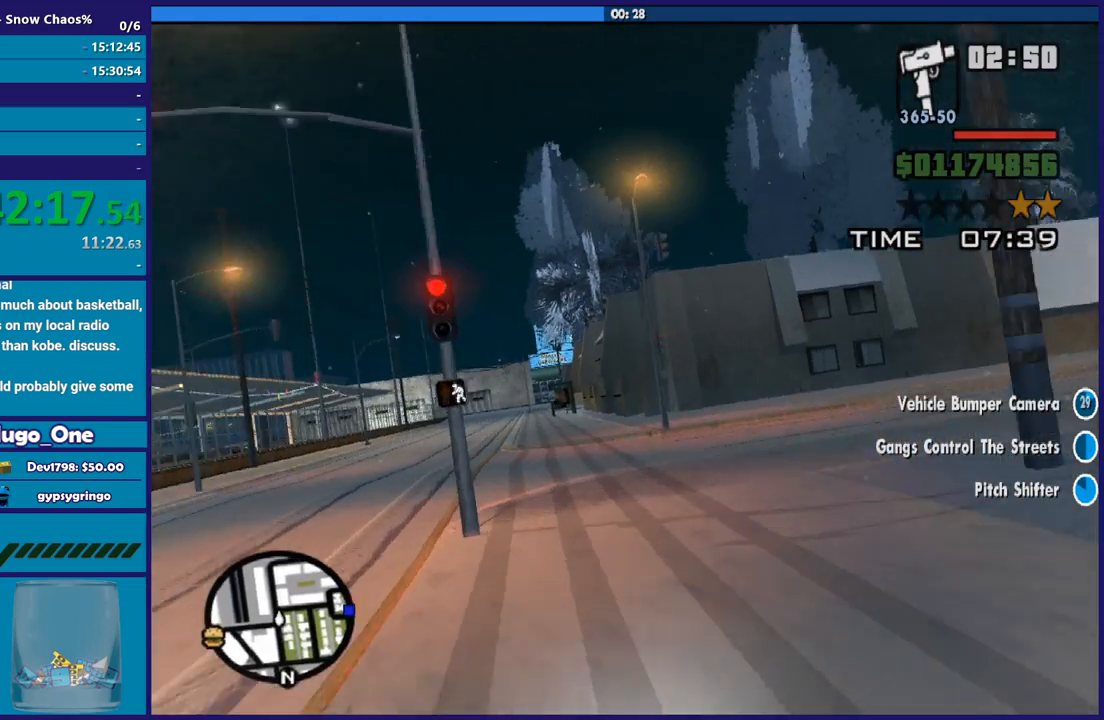
{"buttons": ["A"], "left_stick": "right", "right_stick": "center", "button_events": [[200, "R2", "up"], [334, "A", "down"]]}
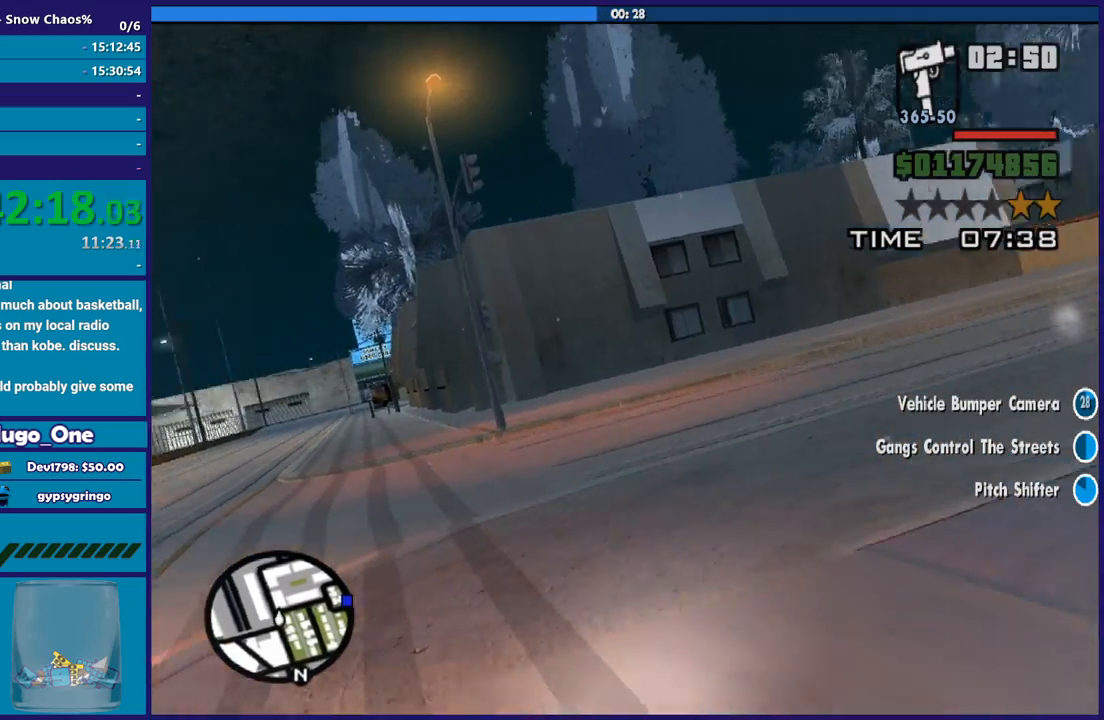
{"buttons": [], "left_stick": "right", "right_stick": "right", "button_events": [[200, "A", "up"]]}
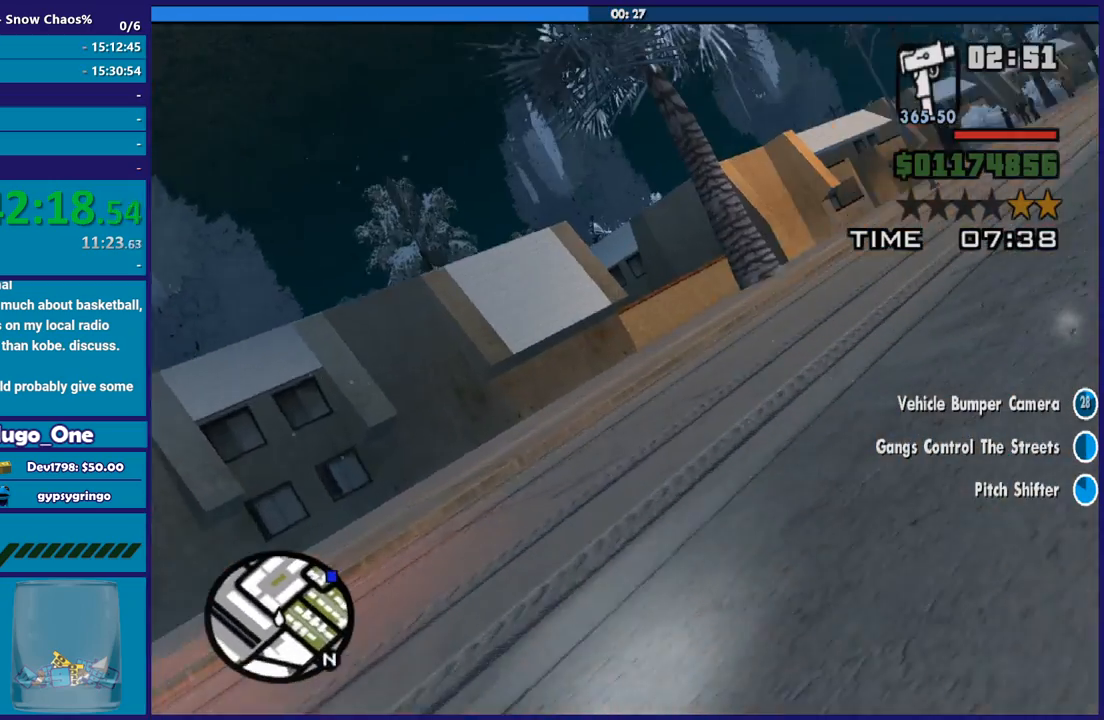
{"buttons": [], "left_stick": "right", "right_stick": "down-right", "button_events": [[334, "R2", "down"], [467, "R2", "up"]]}
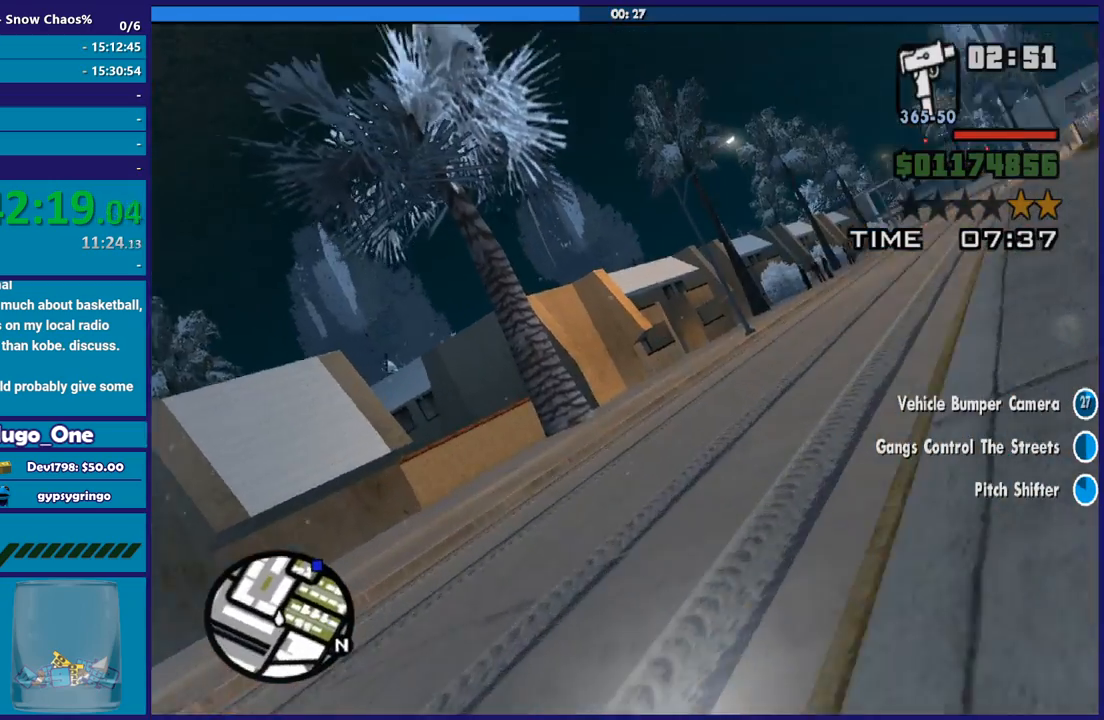
{"buttons": ["R2"], "left_stick": "center", "right_stick": "up-right", "button_events": [[333, "R2", "down"]]}
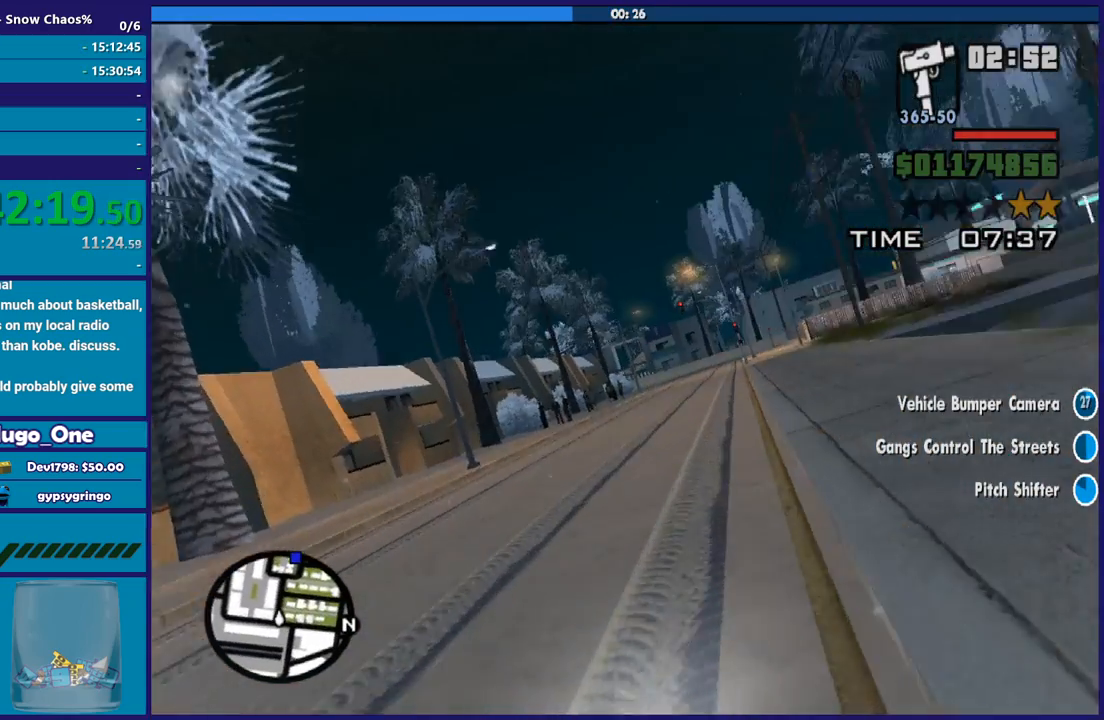
{"buttons": ["R2"], "left_stick": "right", "right_stick": "center", "button_events": []}
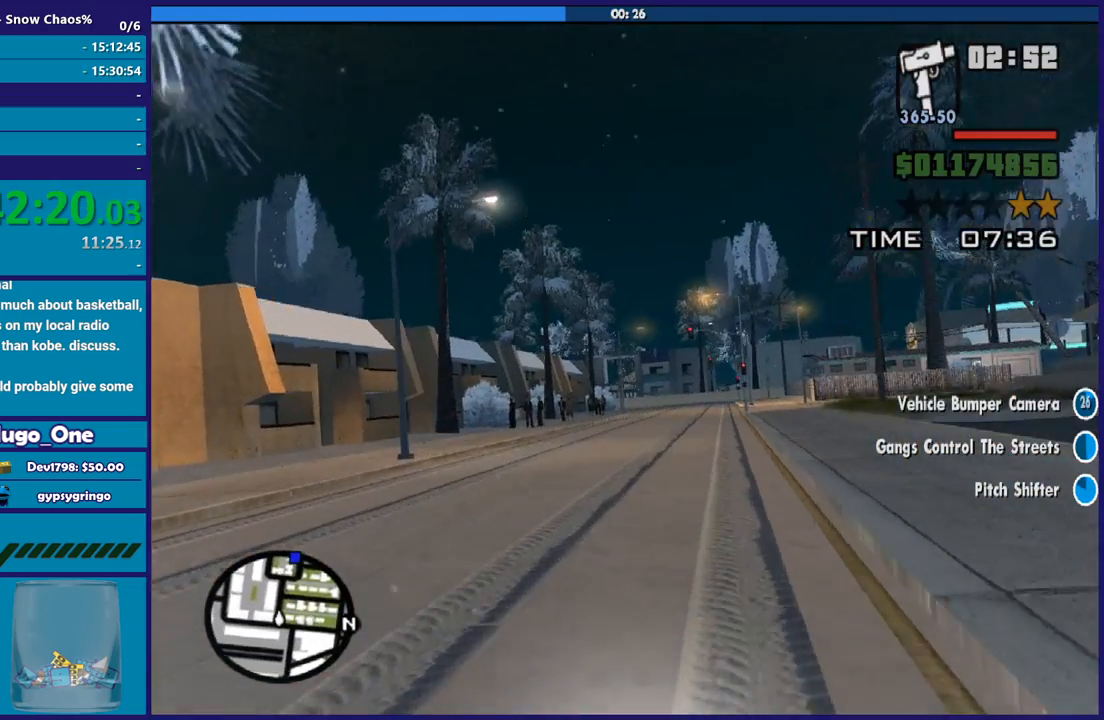
{"buttons": ["R2"], "left_stick": "center", "right_stick": "center", "button_events": []}
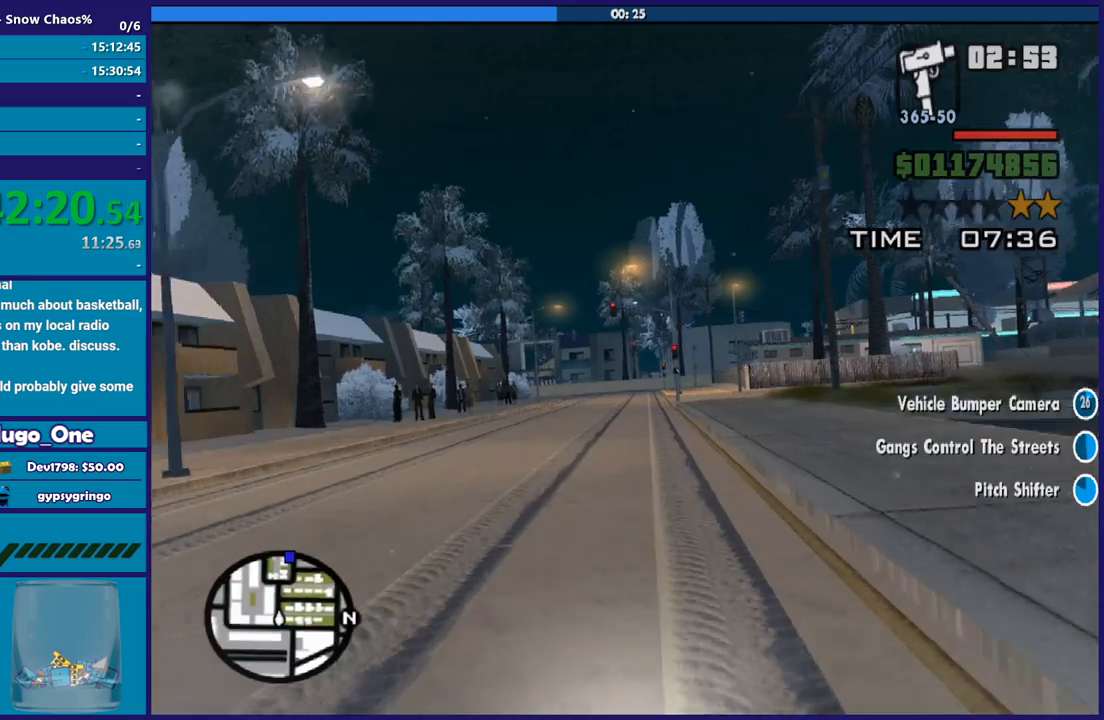
{"buttons": ["R2"], "left_stick": "up-right", "right_stick": "center", "button_events": []}
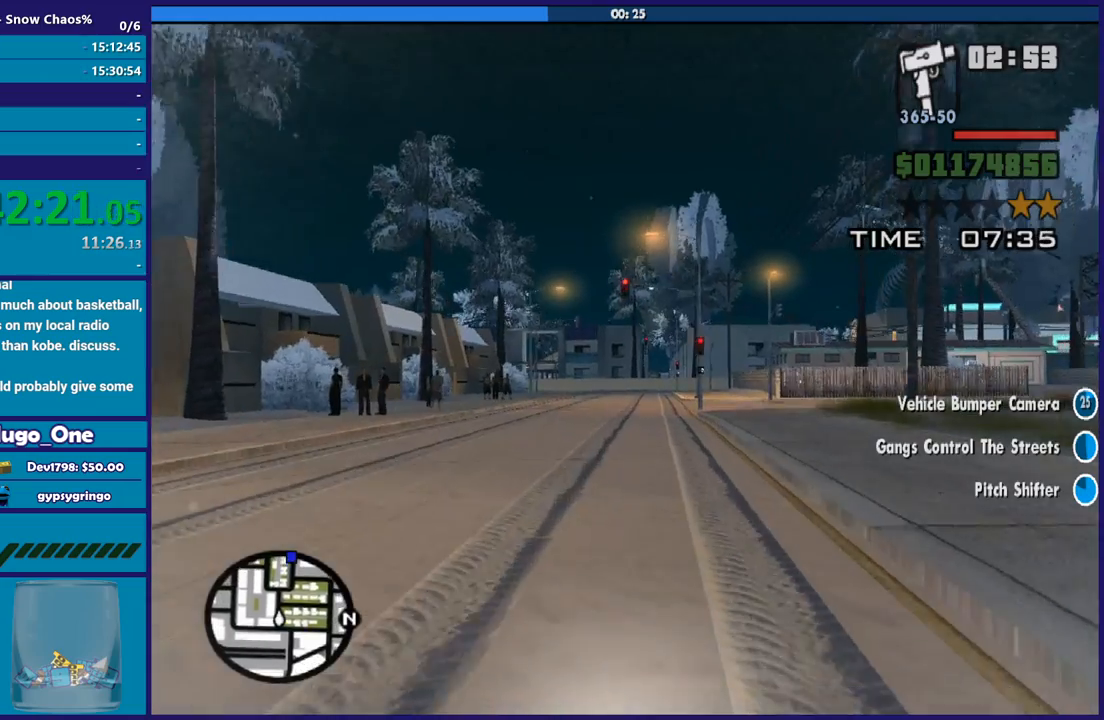
{"buttons": ["R2"], "left_stick": "up", "right_stick": "center", "button_events": []}
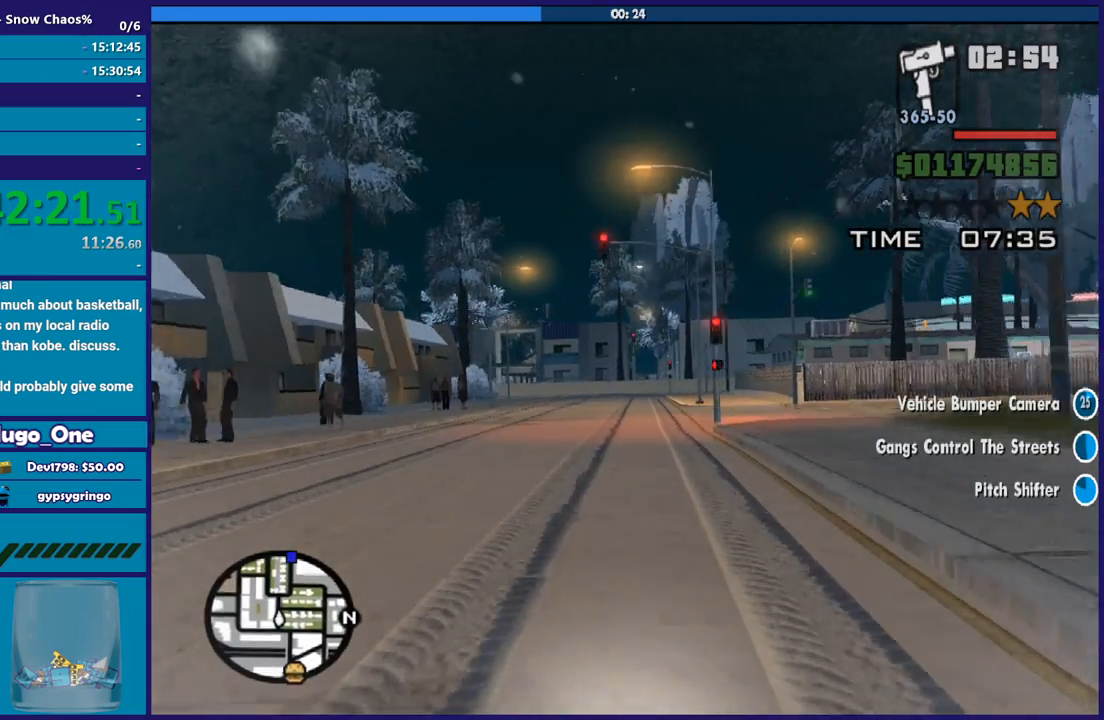
{"buttons": ["R2"], "left_stick": "up", "right_stick": "center", "button_events": []}
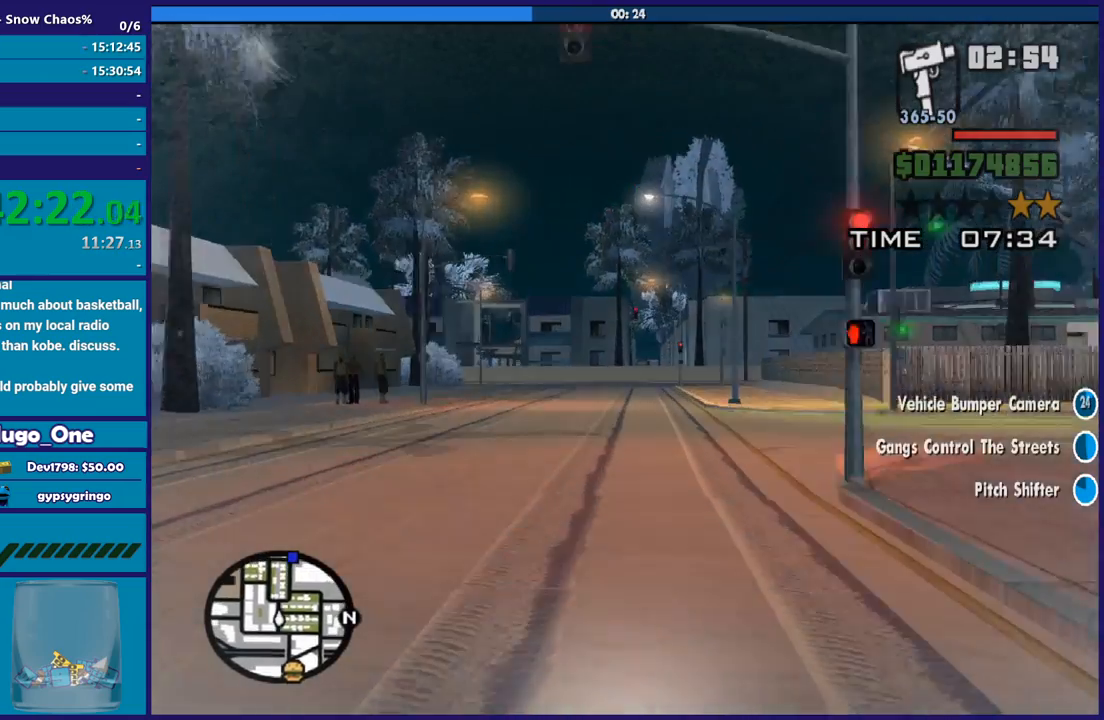
{"buttons": ["R2"], "left_stick": "center", "right_stick": "down-left", "button_events": []}
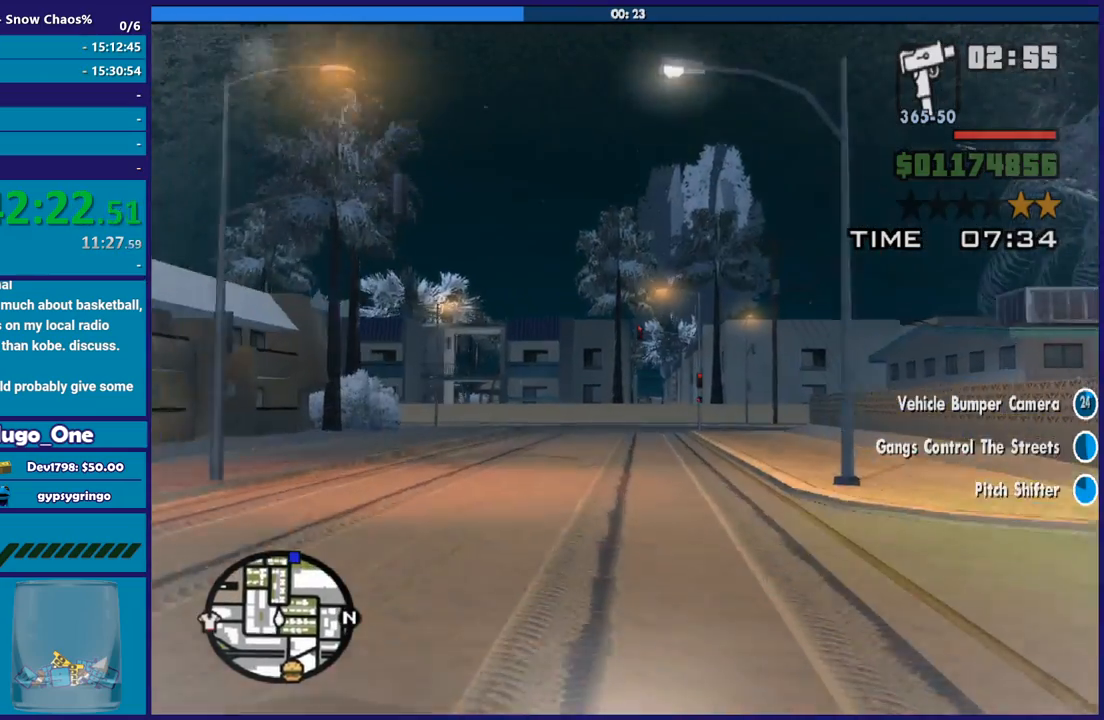
{"buttons": ["L2"], "left_stick": "left", "right_stick": "down-left", "button_events": [[134, "R2", "up"], [267, "L2", "down"], [401, "L2", "up"], [501, "L2", "down"]]}
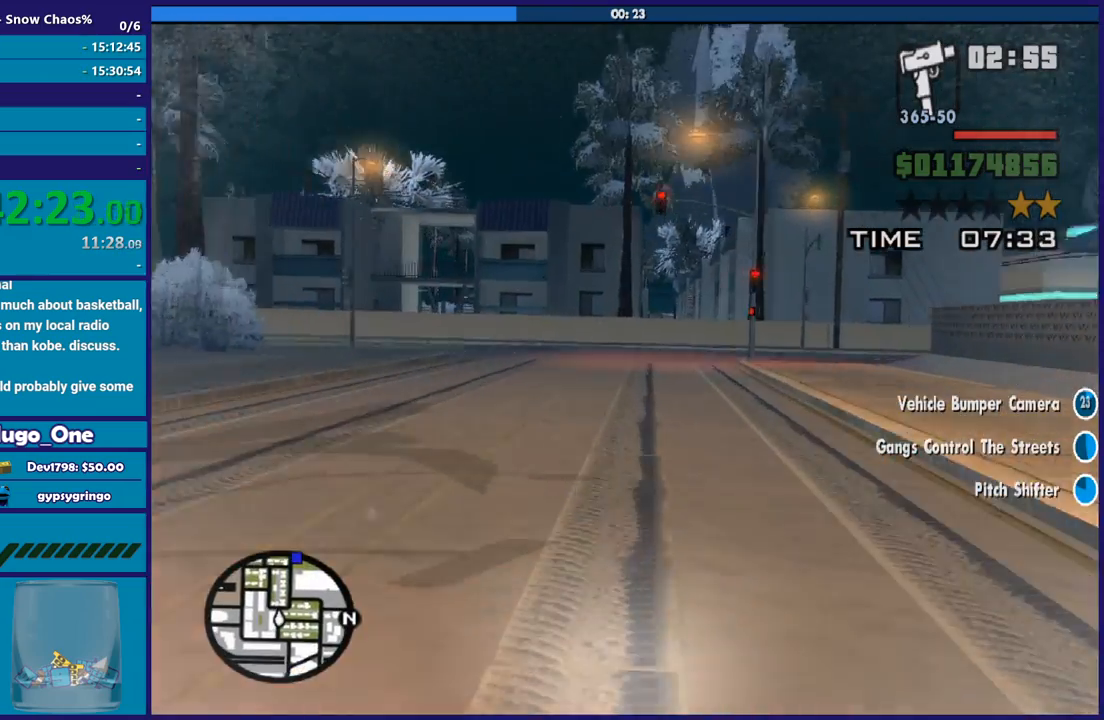
{"buttons": ["A"], "left_stick": "left", "right_stick": "center", "button_events": [[367, "A", "down"], [467, "L2", "up"]]}
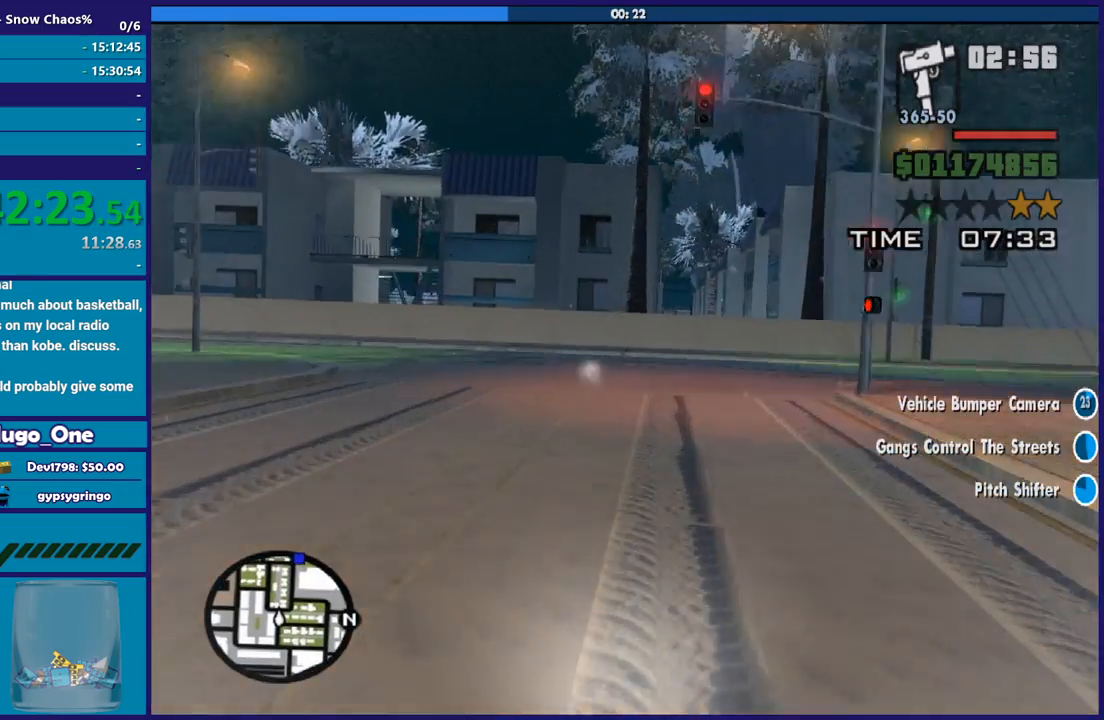
{"buttons": ["A"], "left_stick": "left", "right_stick": "center", "button_events": []}
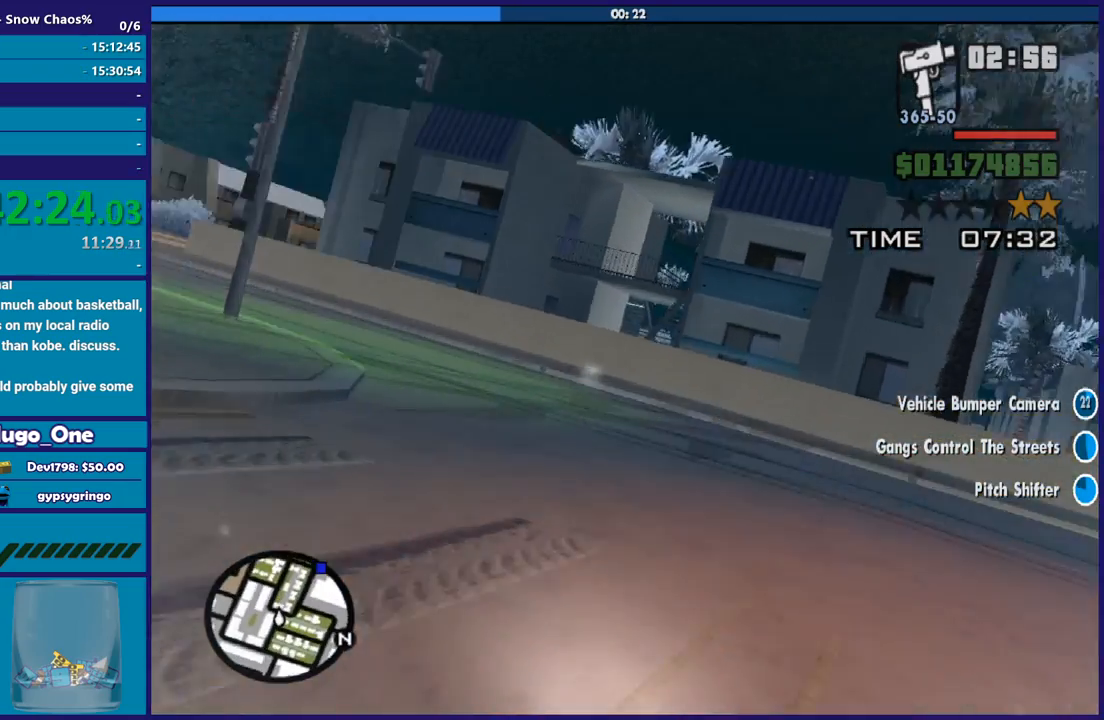
{"buttons": [], "left_stick": "left", "right_stick": "down-left", "button_events": [[267, "A", "up"]]}
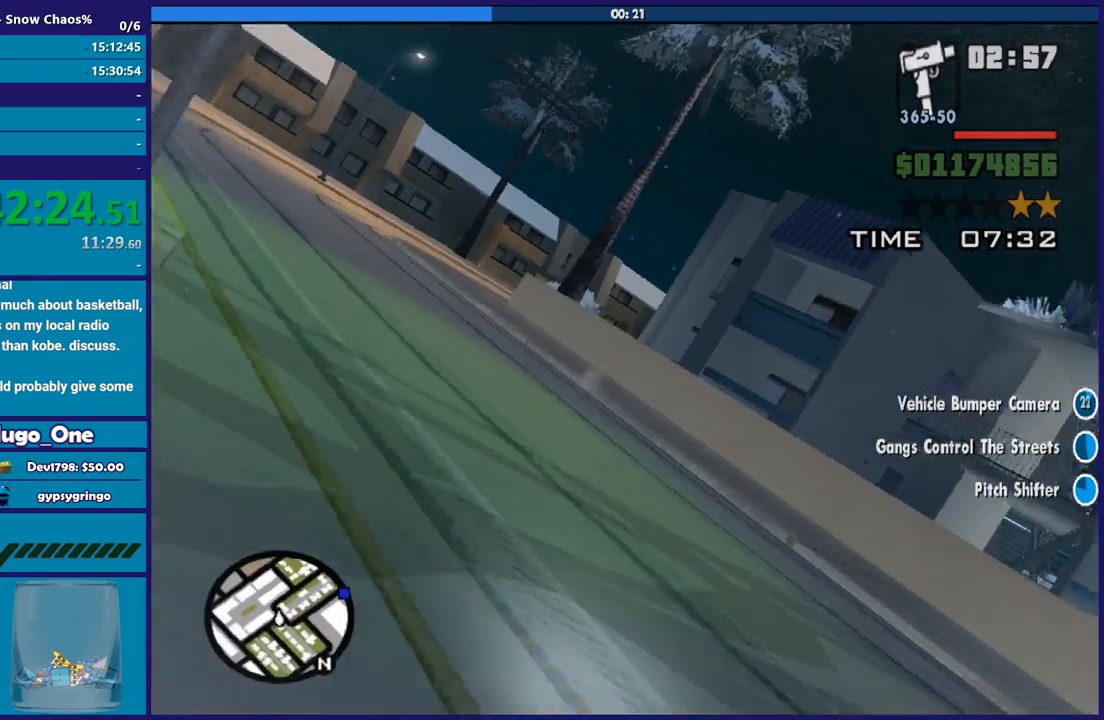
{"buttons": [], "left_stick": "left", "right_stick": "center", "button_events": []}